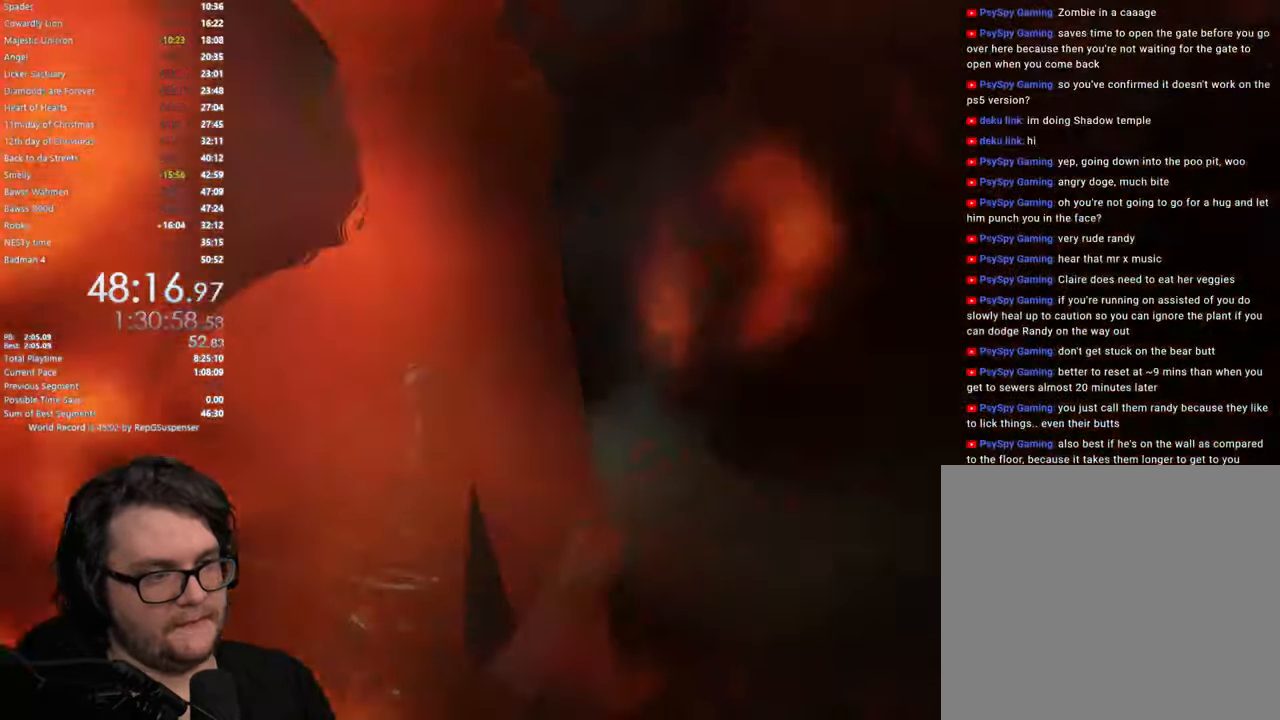
Gameplay with a controller (PlayStation layout); each line is a JSON object with the inputs held at the frame after it. "events" lists button and stick changes between this image and that frame as [ms after this image, input, new state], when the widget could be followed in between. Not read: L1 R3.
{"buttons": ["L2", "R2"], "left_stick": "down-left", "right_stick": "center", "events": [[367, "R2", "down"], [384, "right_stick", "up"], [484, "right_stick", "center"]]}
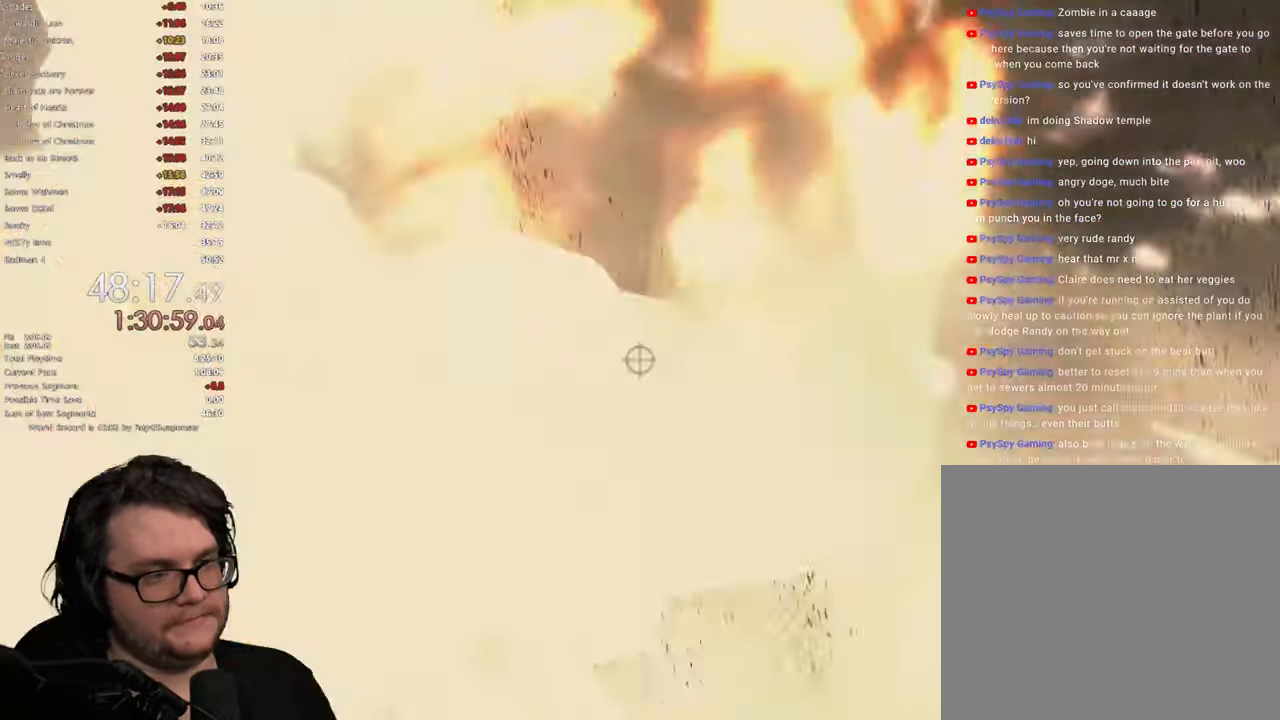
{"buttons": [], "left_stick": "left", "right_stick": "right", "events": [[50, "R2", "up"], [150, "R2", "down"], [267, "R2", "up"], [384, "L2", "up"], [384, "right_stick", "right"], [484, "left_stick", "left"]]}
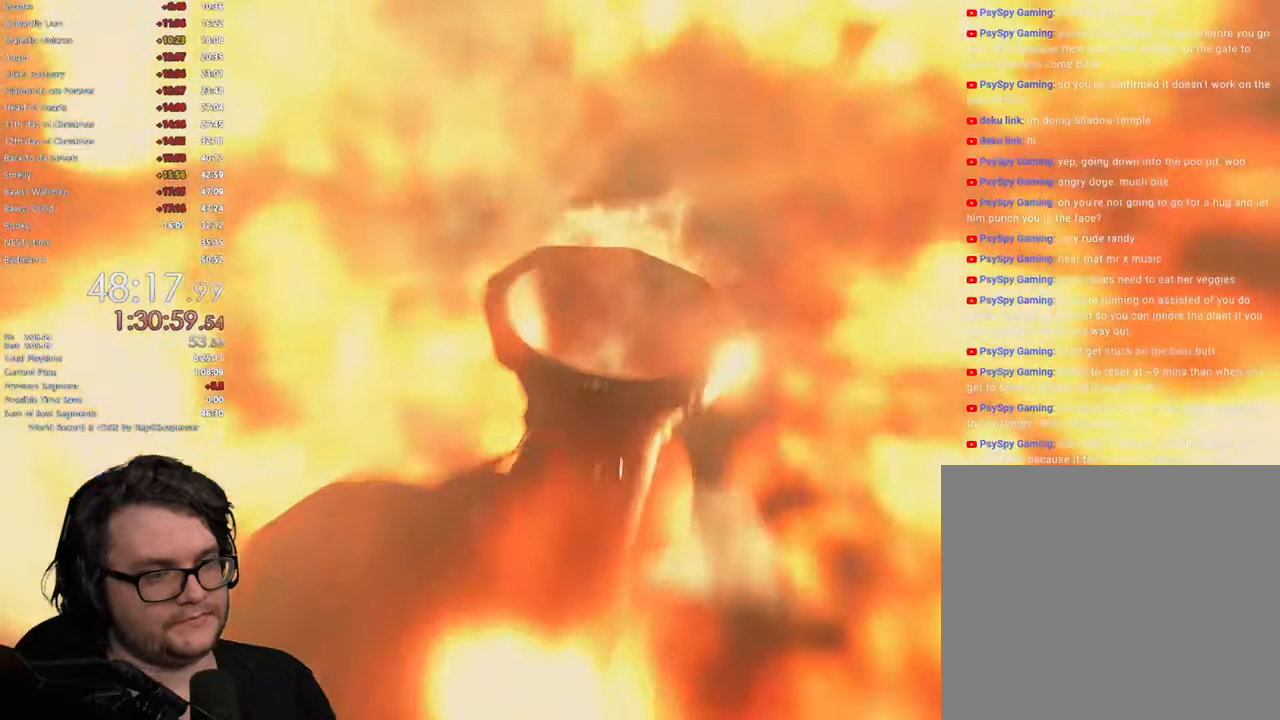
{"buttons": [], "left_stick": "up", "right_stick": "center", "events": [[100, "left_stick", "center"], [384, "right_stick", "center"], [434, "left_stick", "up"]]}
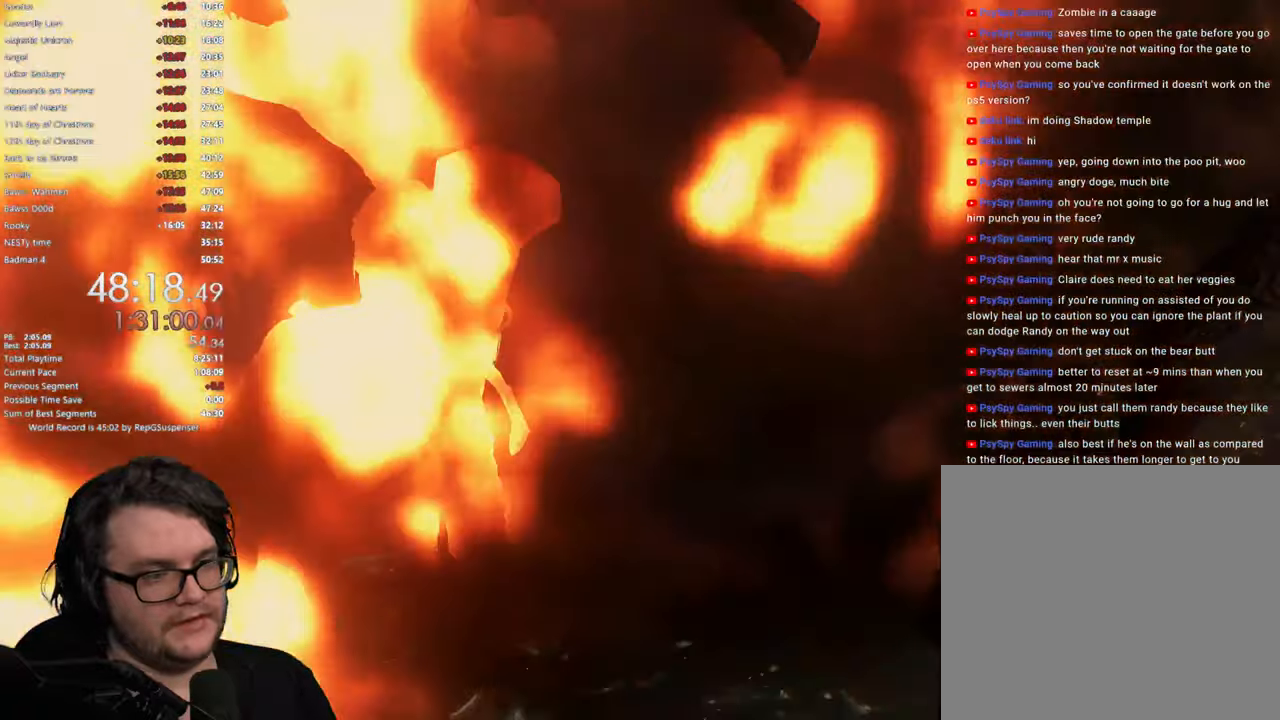
{"buttons": [], "left_stick": "up", "right_stick": "right", "events": [[133, "right_stick", "right"], [250, "L3", "down"], [350, "L3", "up"]]}
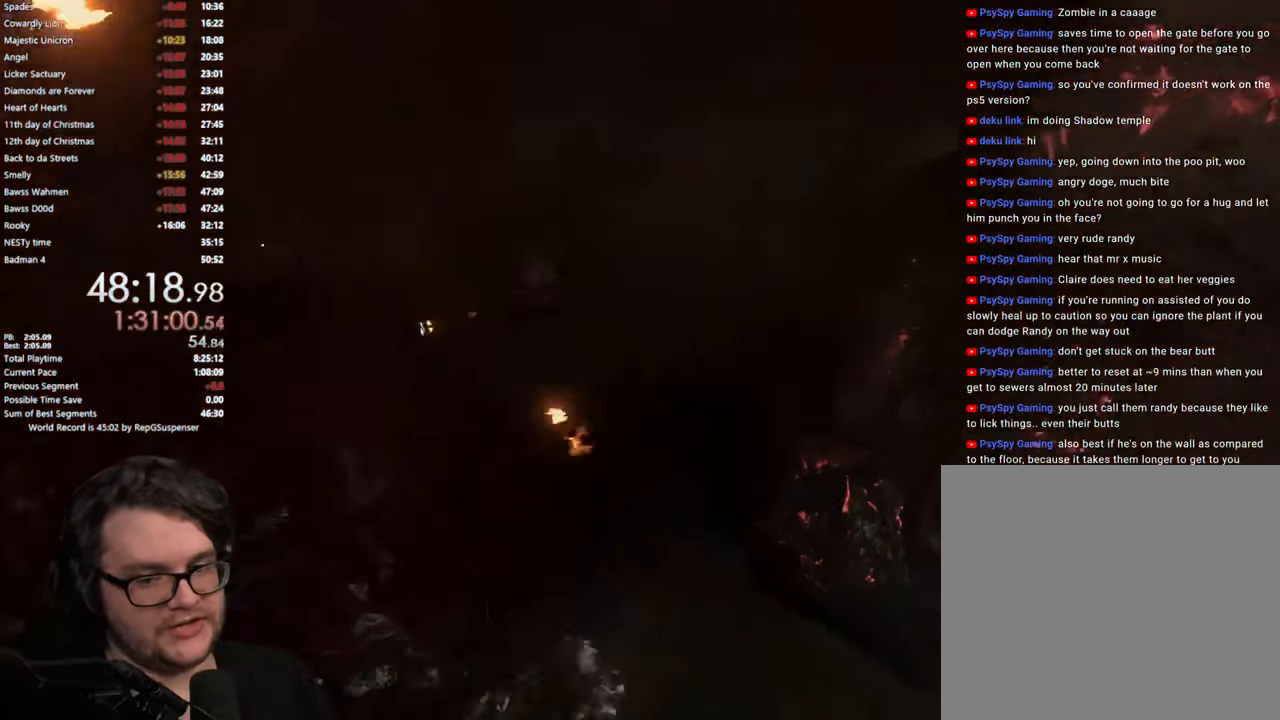
{"buttons": [], "left_stick": "up", "right_stick": "center", "events": [[67, "L3", "down"], [100, "right_stick", "center"], [167, "L3", "up"]]}
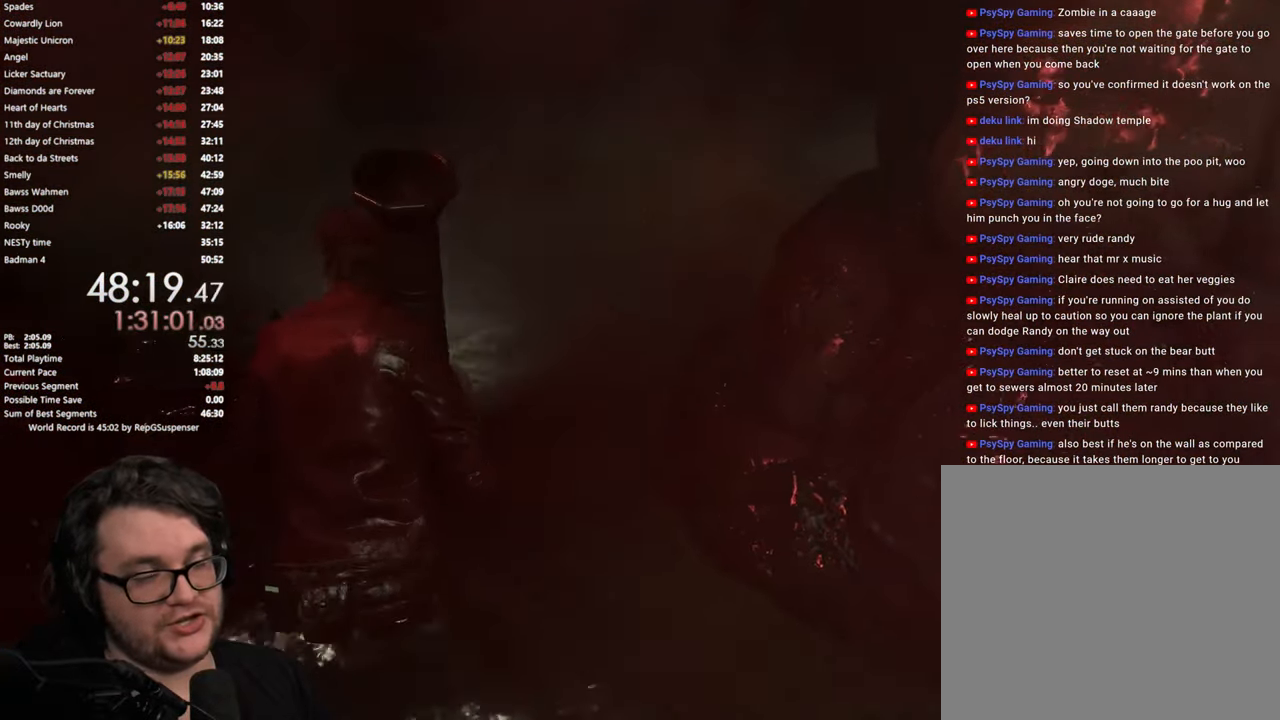
{"buttons": [], "left_stick": "up", "right_stick": "center", "events": [[167, "left_stick", "center"], [417, "left_stick", "up"]]}
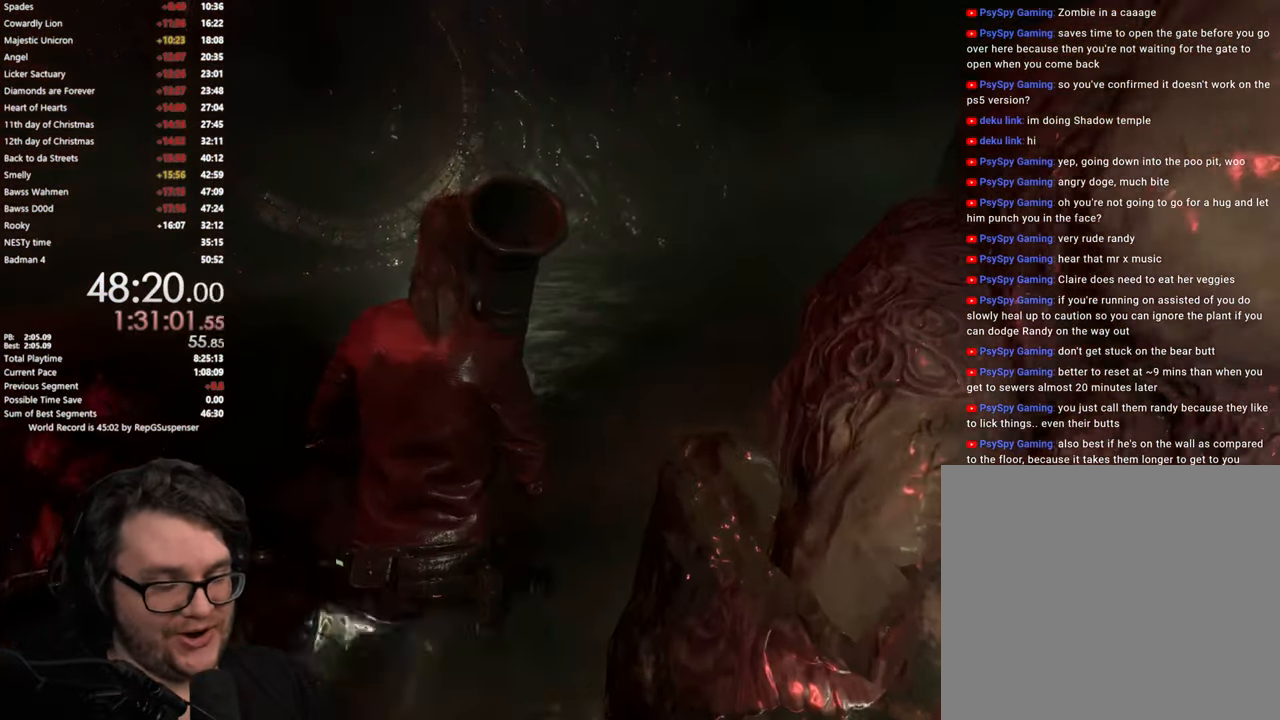
{"buttons": [], "left_stick": "up", "right_stick": "center", "events": []}
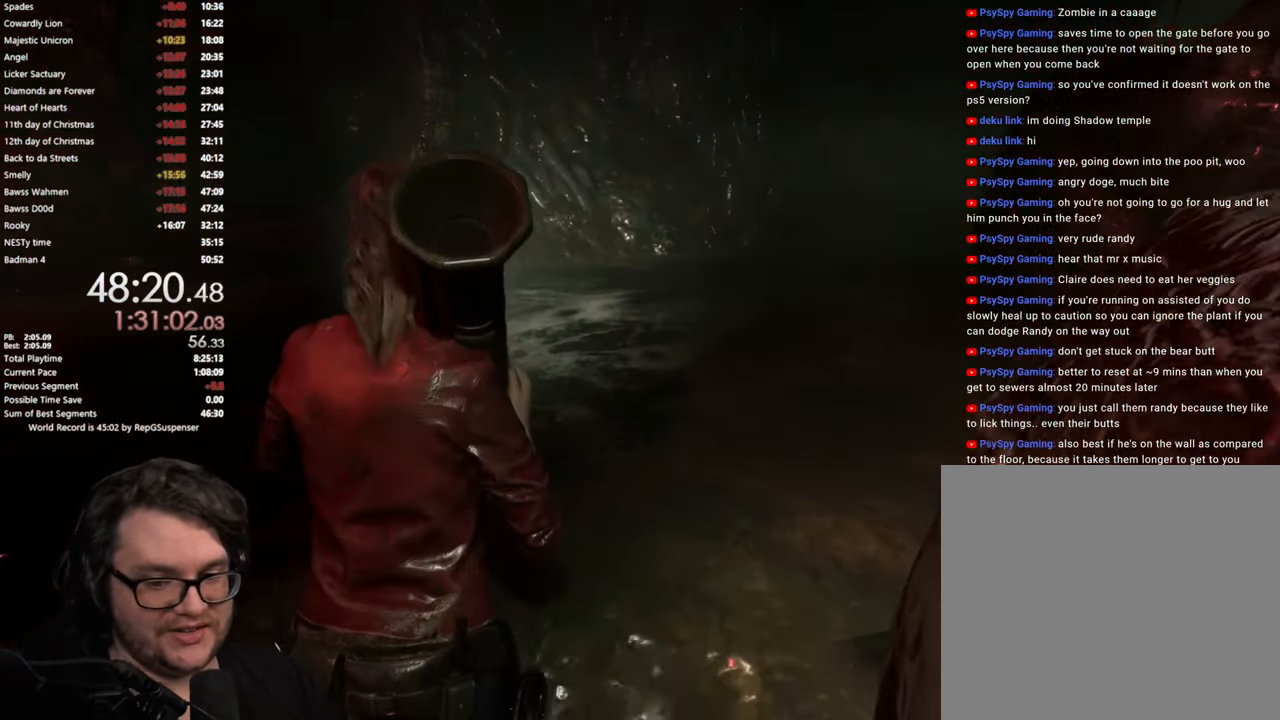
{"buttons": ["L3"], "left_stick": "up", "right_stick": "right", "events": [[183, "L3", "down"], [317, "L3", "up"], [434, "L3", "down"], [434, "right_stick", "right"]]}